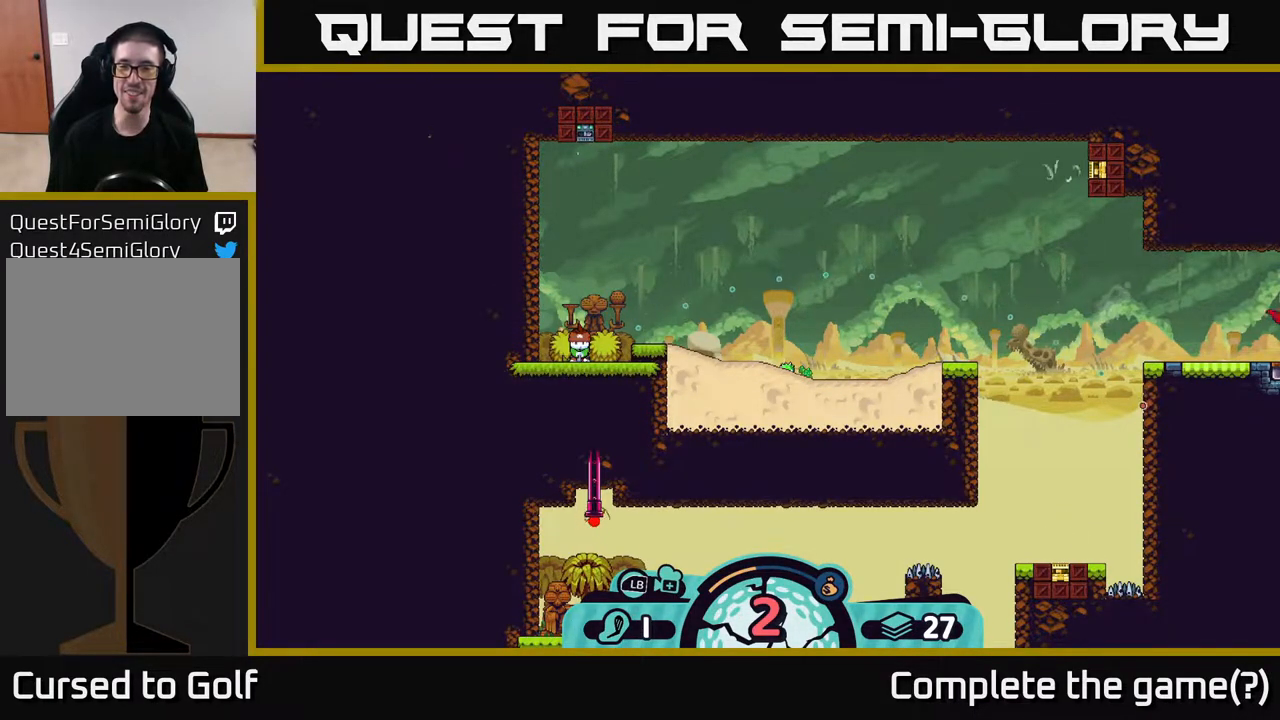
Gameplay with a controller (Xbox layout); each line is a JSON object with the inputs held at the frame after it. "events" lists button and stick changes between this image and that frame as [ms after this image, input, new state], when the widget could be followed in between.
{"buttons": [], "left_stick": "center", "right_stick": "center", "events": []}
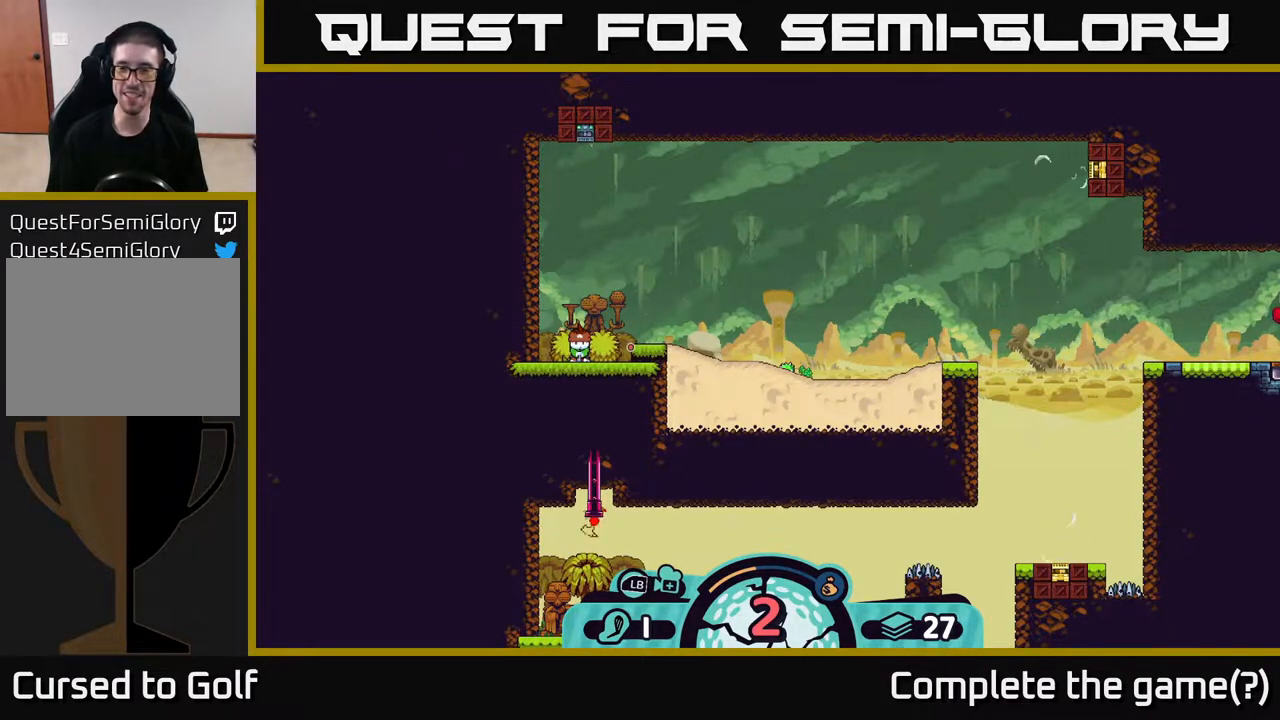
{"buttons": [], "left_stick": "center", "right_stick": "center", "events": []}
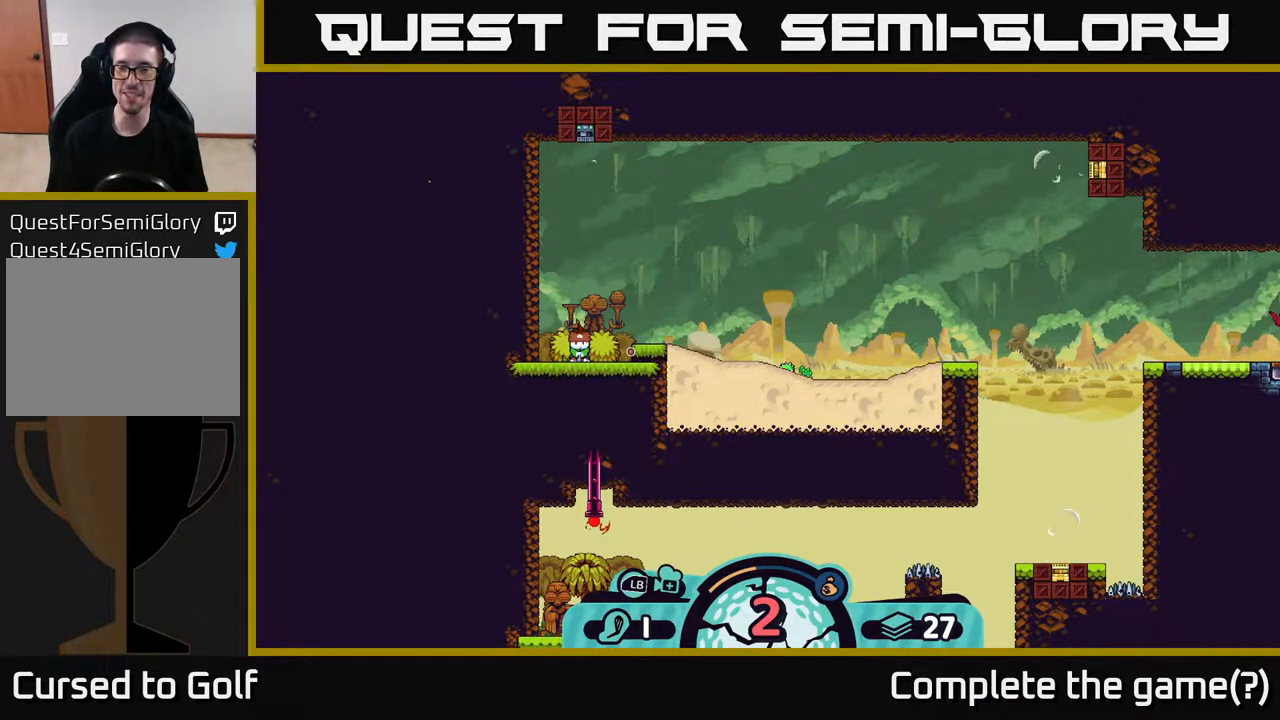
{"buttons": [], "left_stick": "center", "right_stick": "center", "events": []}
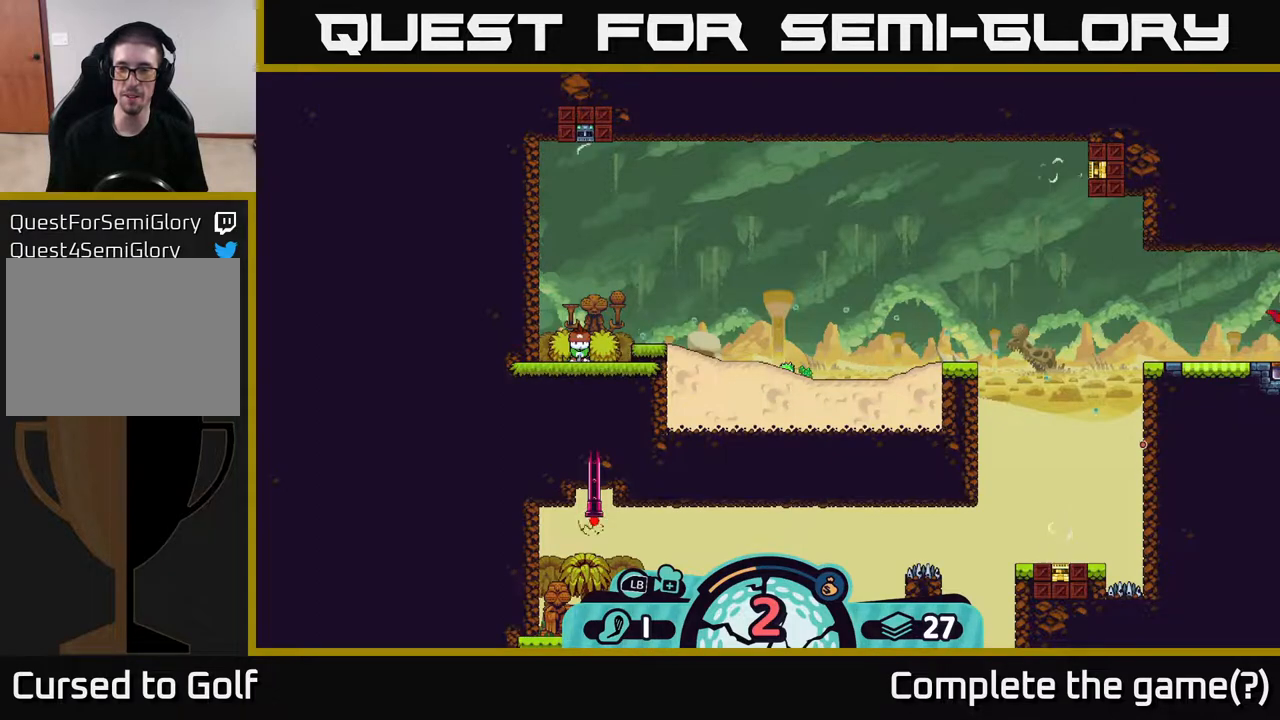
{"buttons": ["B"], "left_stick": "center", "right_stick": "center", "events": [[500, "B", "down"]]}
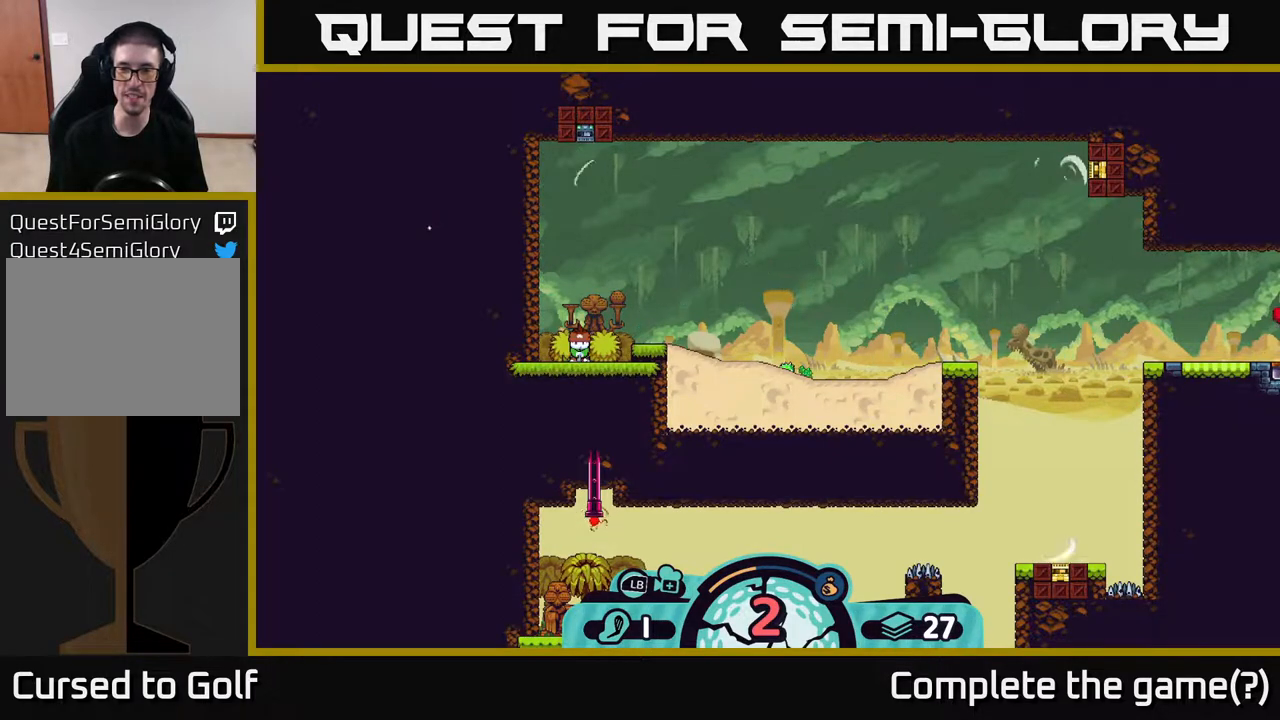
{"buttons": [], "left_stick": "center", "right_stick": "center", "events": [[183, "B", "up"]]}
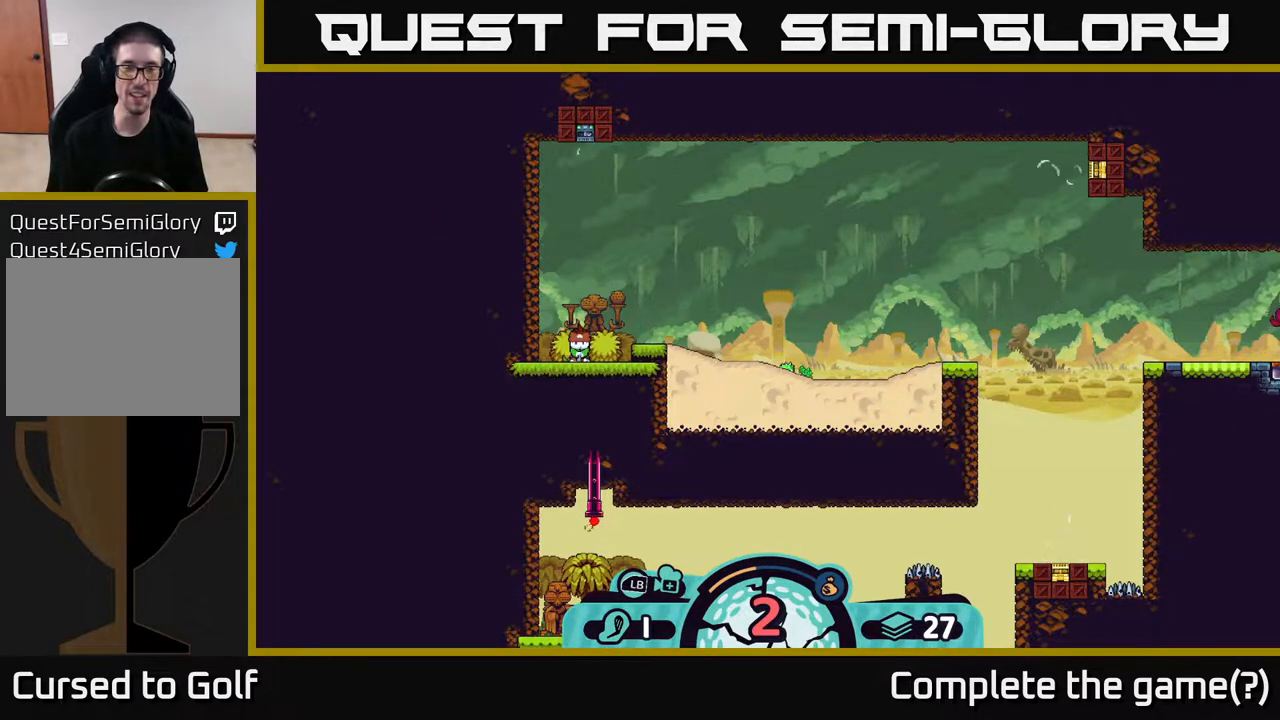
{"buttons": [], "left_stick": "center", "right_stick": "center", "events": [[200, "right_stick", "right"], [500, "right_stick", "center"]]}
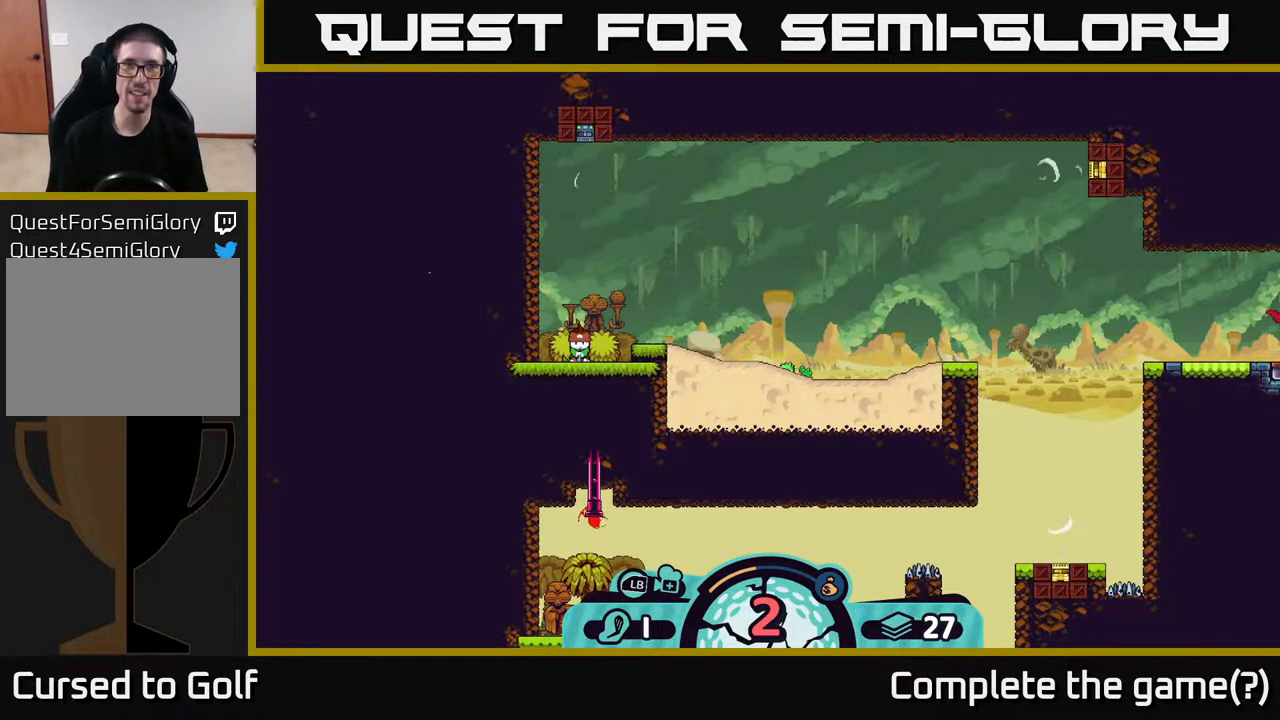
{"buttons": ["R2"], "left_stick": "center", "right_stick": "center", "events": [[433, "R2", "down"]]}
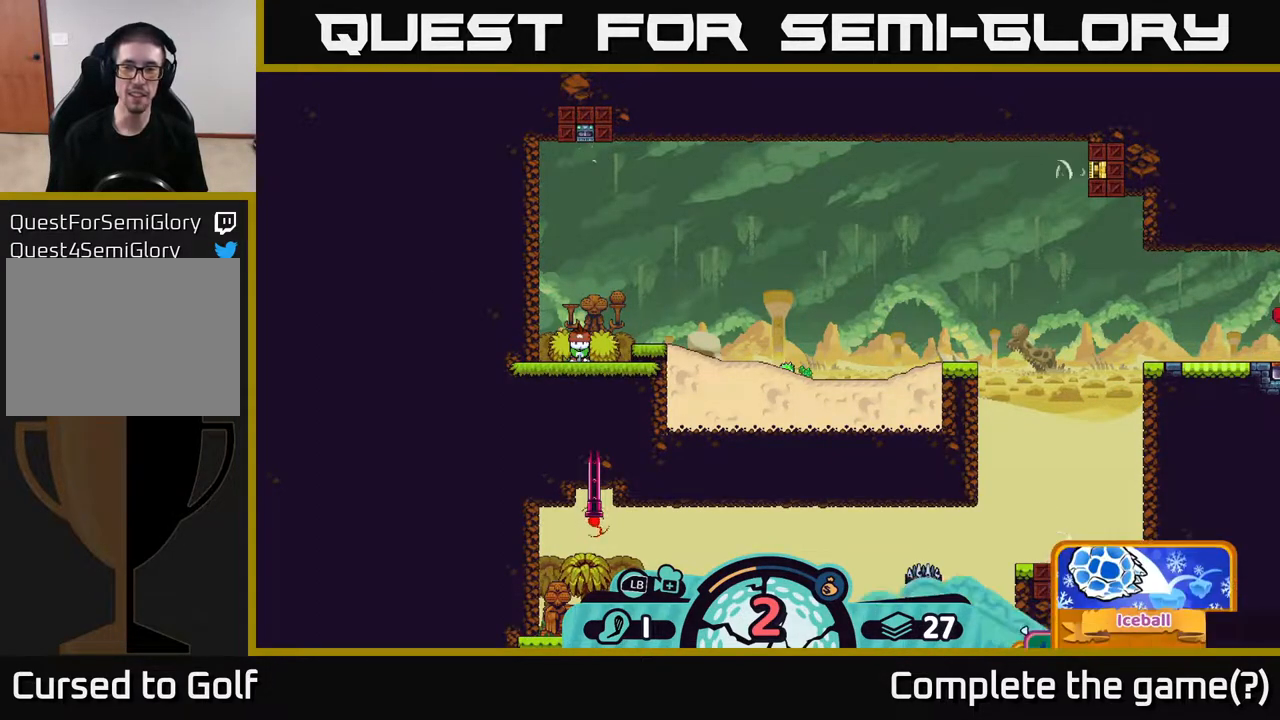
{"buttons": ["R2"], "left_stick": "right", "right_stick": "center", "events": [[450, "left_stick", "right"]]}
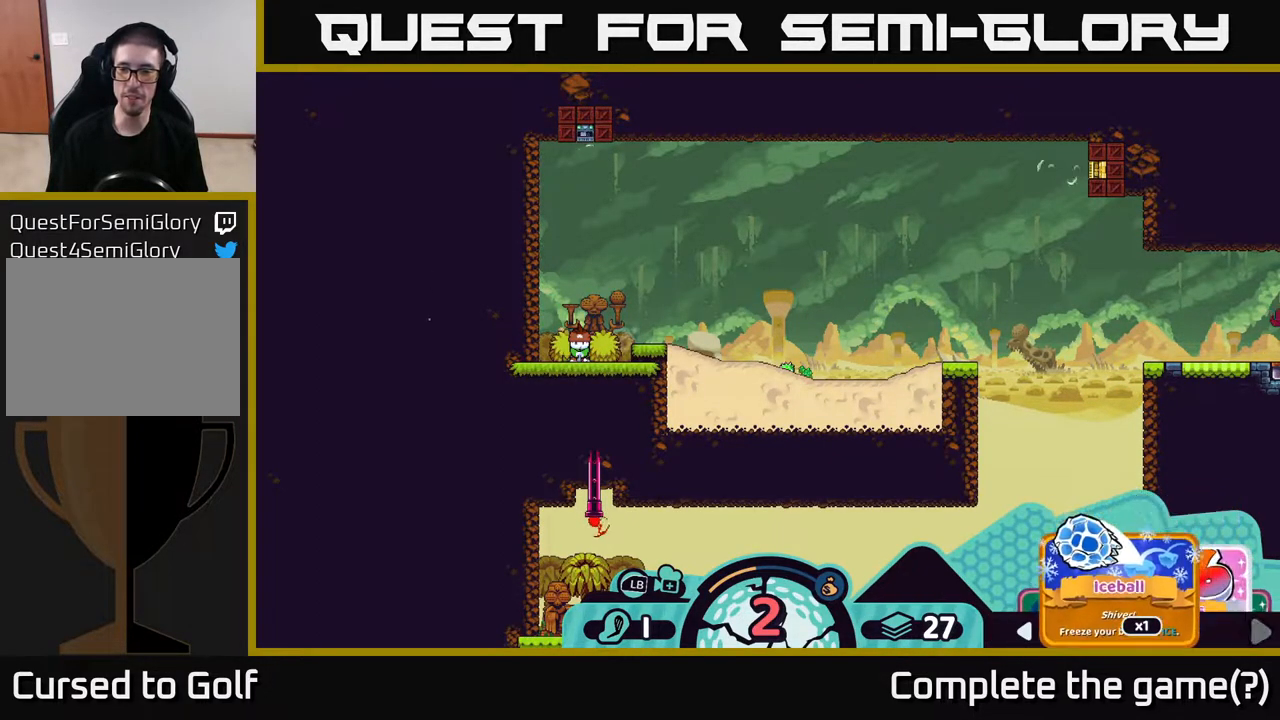
{"buttons": ["R2"], "left_stick": "center", "right_stick": "center", "events": [[117, "left_stick", "center"], [217, "left_stick", "right"], [400, "left_stick", "center"]]}
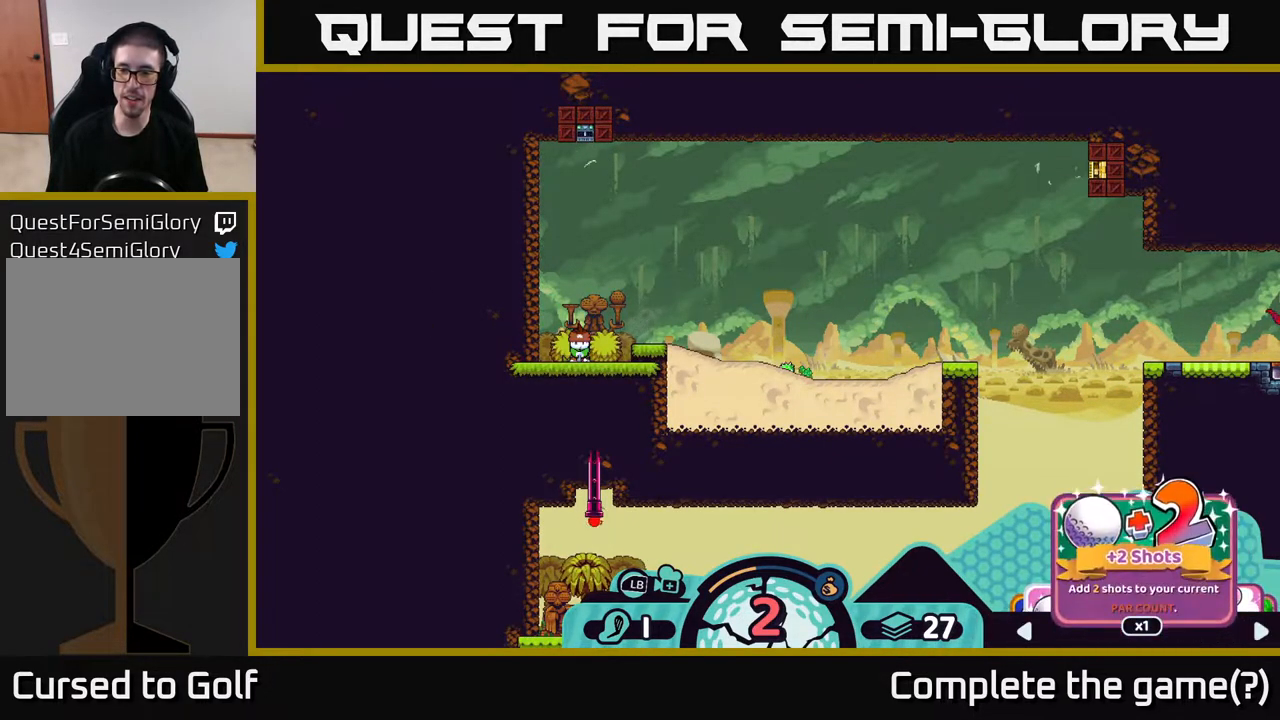
{"buttons": ["R2"], "left_stick": "right", "right_stick": "center", "events": [[133, "left_stick", "right"], [300, "left_stick", "center"], [400, "left_stick", "right"]]}
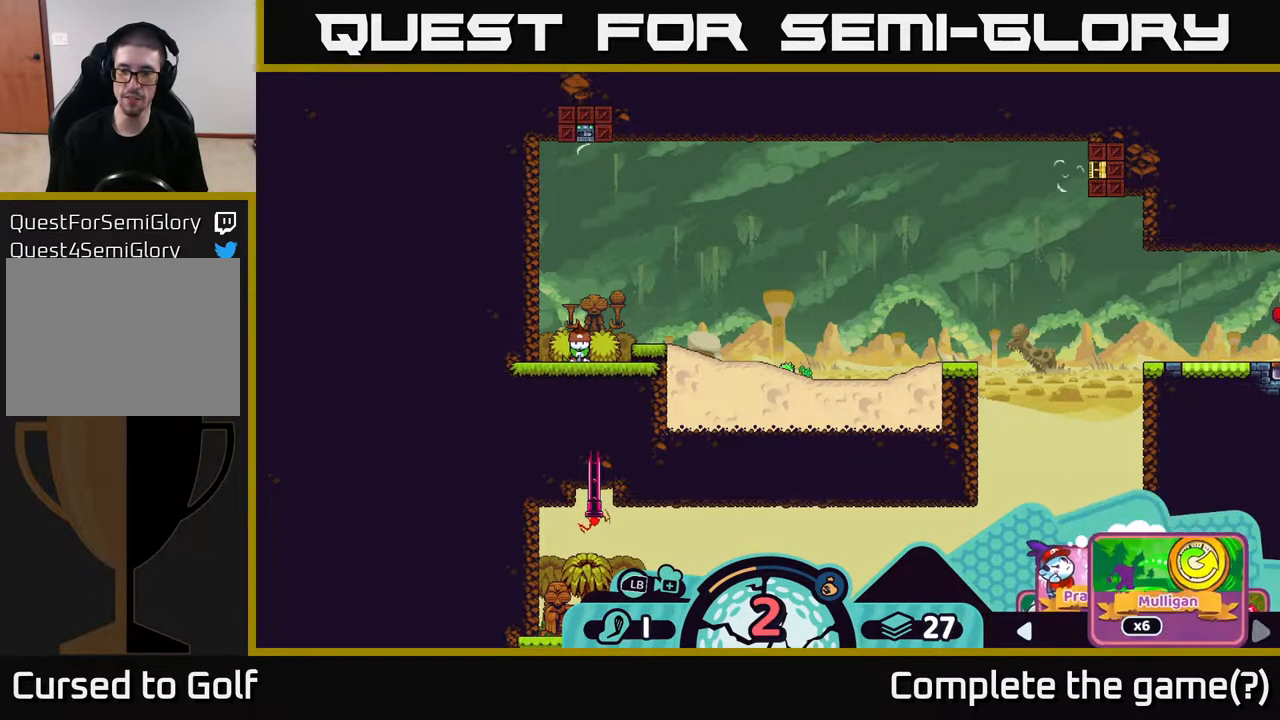
{"buttons": ["R2"], "left_stick": "center", "right_stick": "center", "events": [[83, "left_stick", "center"]]}
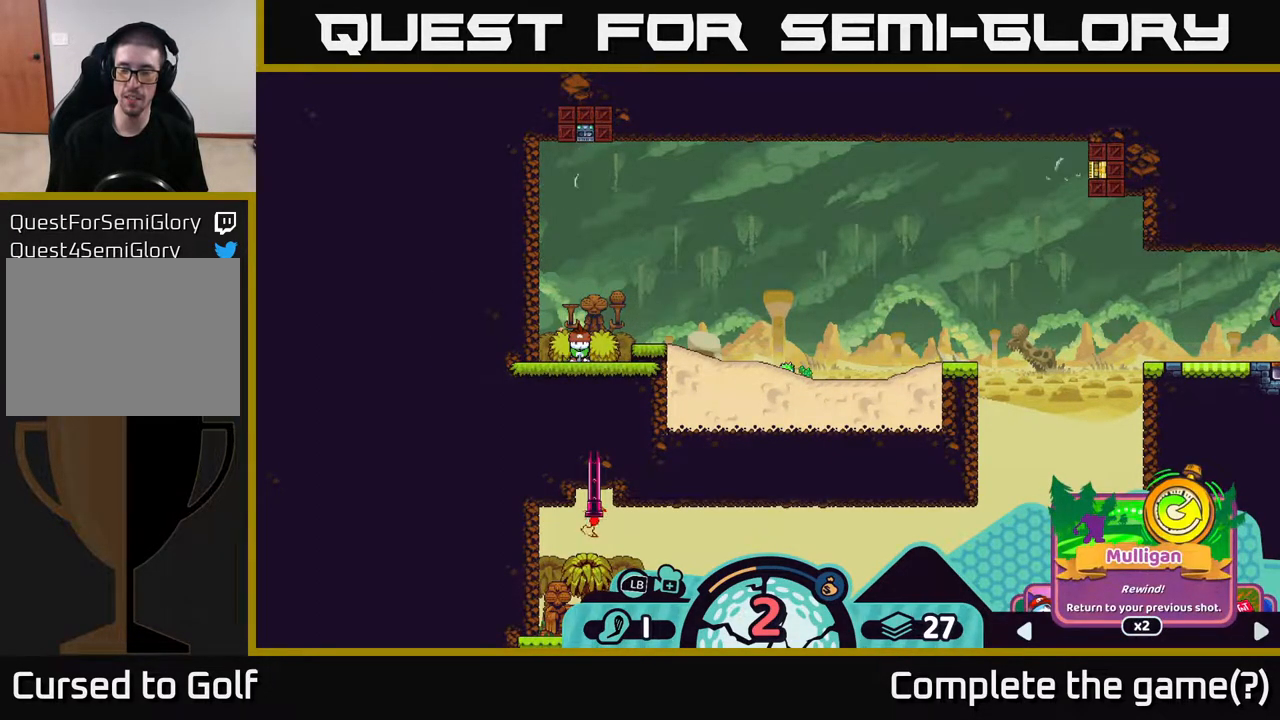
{"buttons": ["R2"], "left_stick": "right", "right_stick": "center", "events": [[33, "left_stick", "right"], [267, "left_stick", "center"], [400, "left_stick", "right"]]}
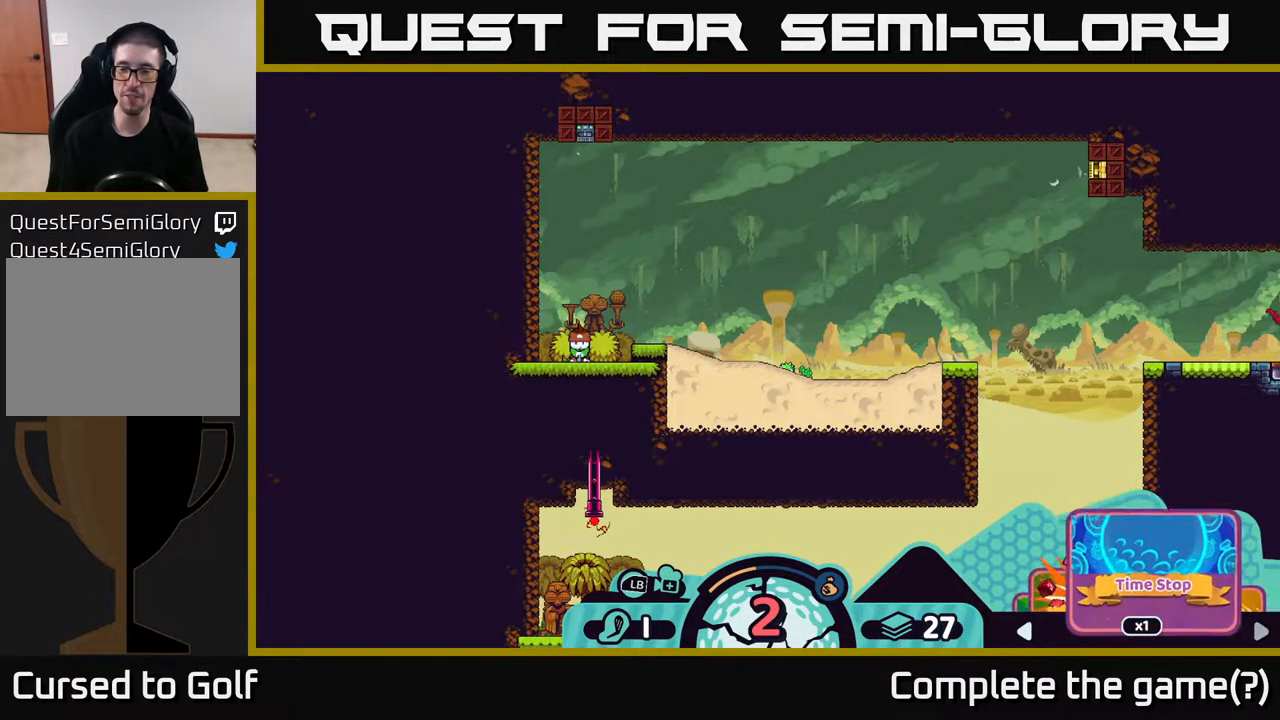
{"buttons": ["R2"], "left_stick": "center", "right_stick": "center", "events": [[67, "left_stick", "center"], [250, "left_stick", "right"], [450, "left_stick", "center"]]}
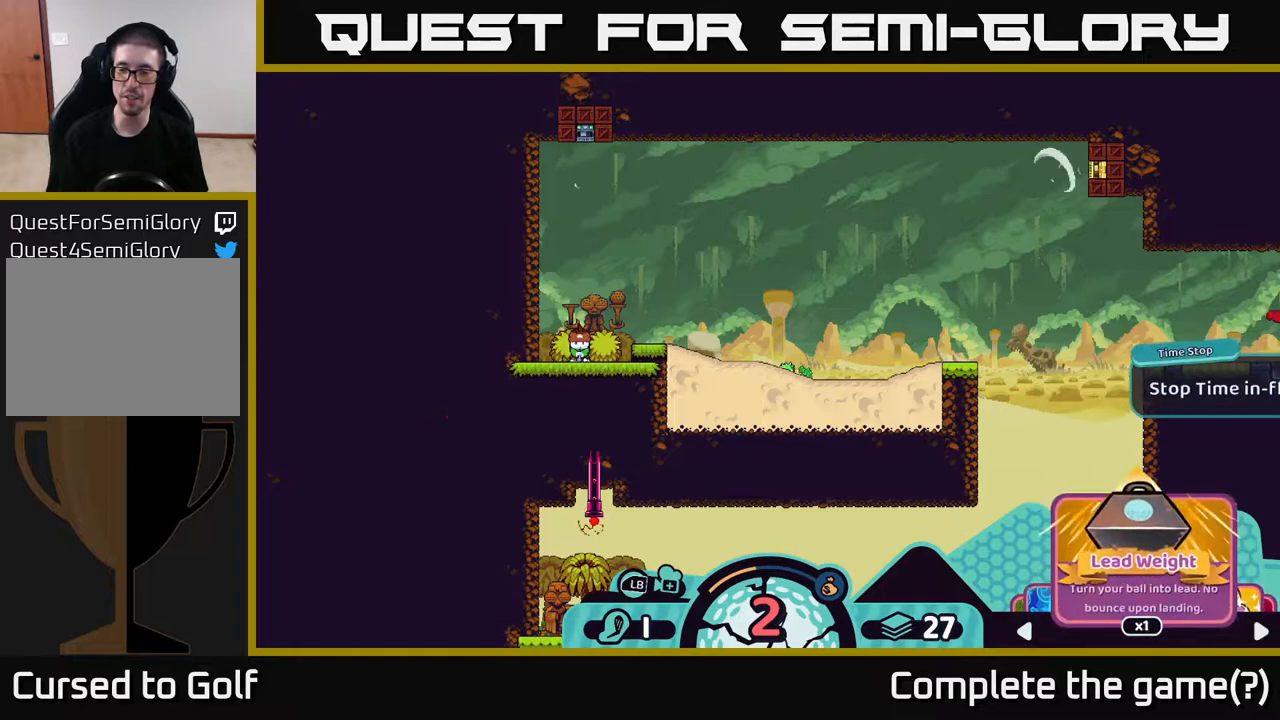
{"buttons": ["R2"], "left_stick": "center", "right_stick": "center", "events": []}
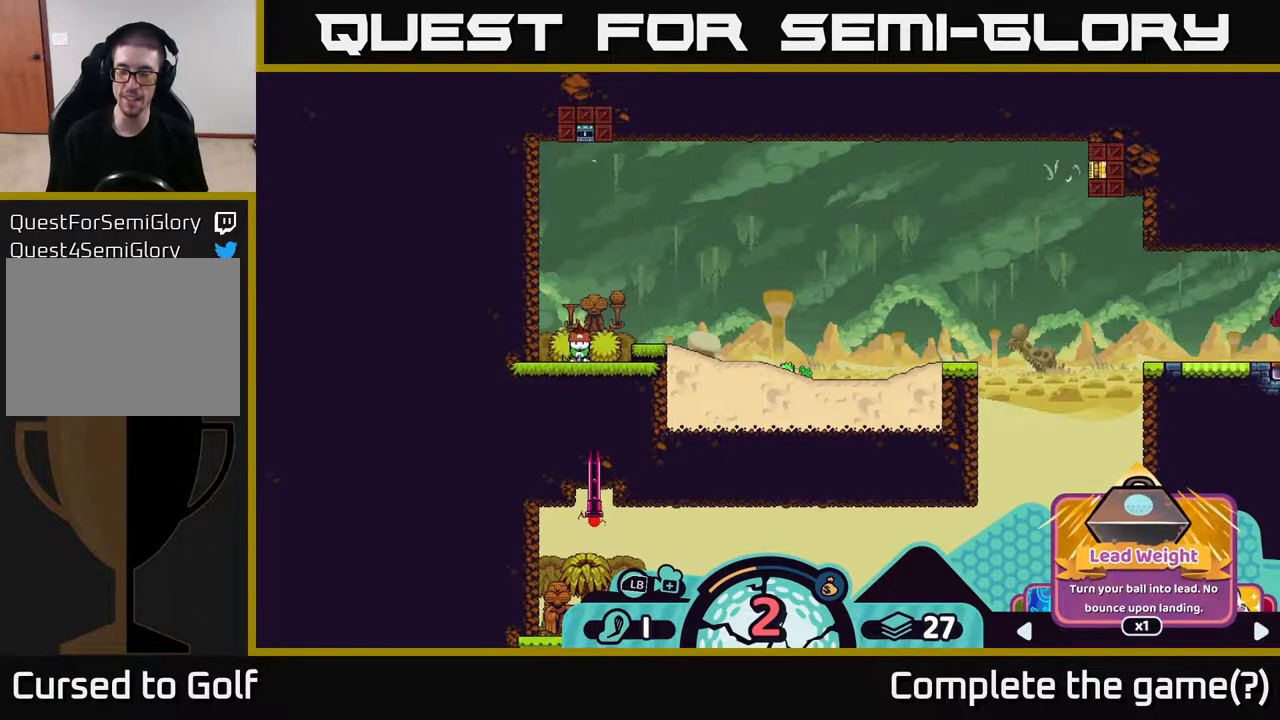
{"buttons": ["R2"], "left_stick": "center", "right_stick": "center", "events": []}
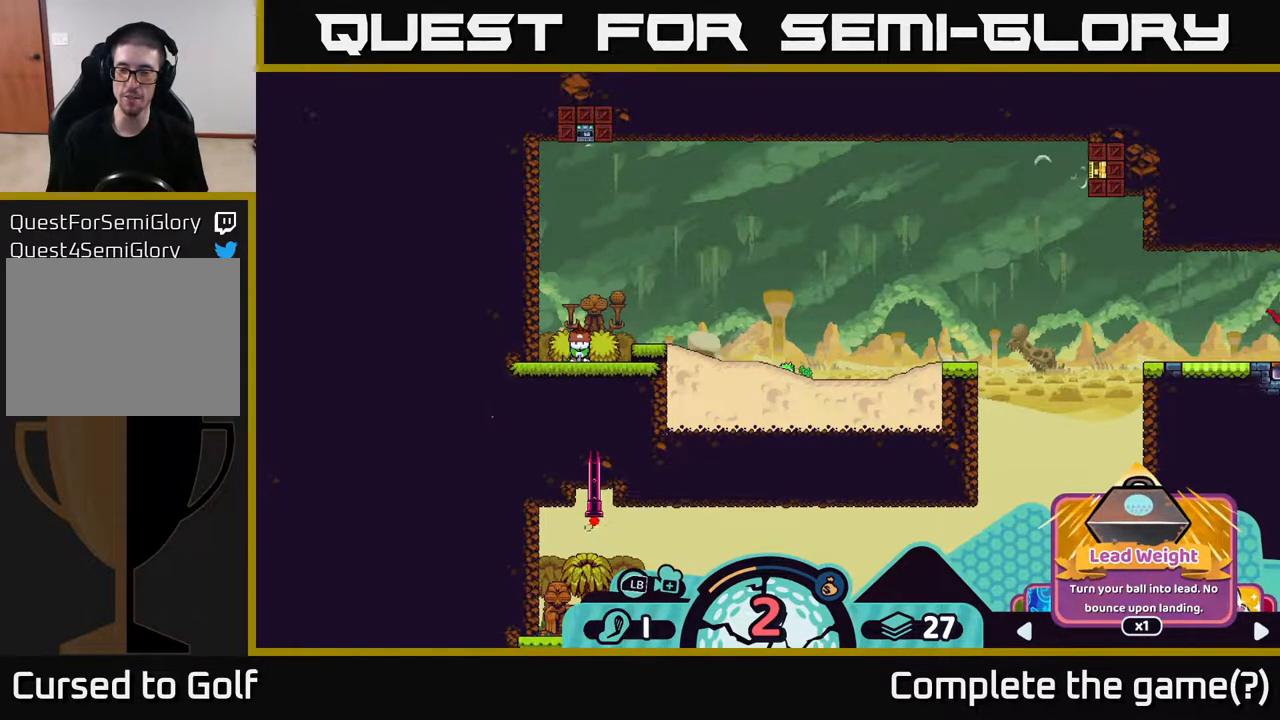
{"buttons": ["R2"], "left_stick": "center", "right_stick": "center", "events": []}
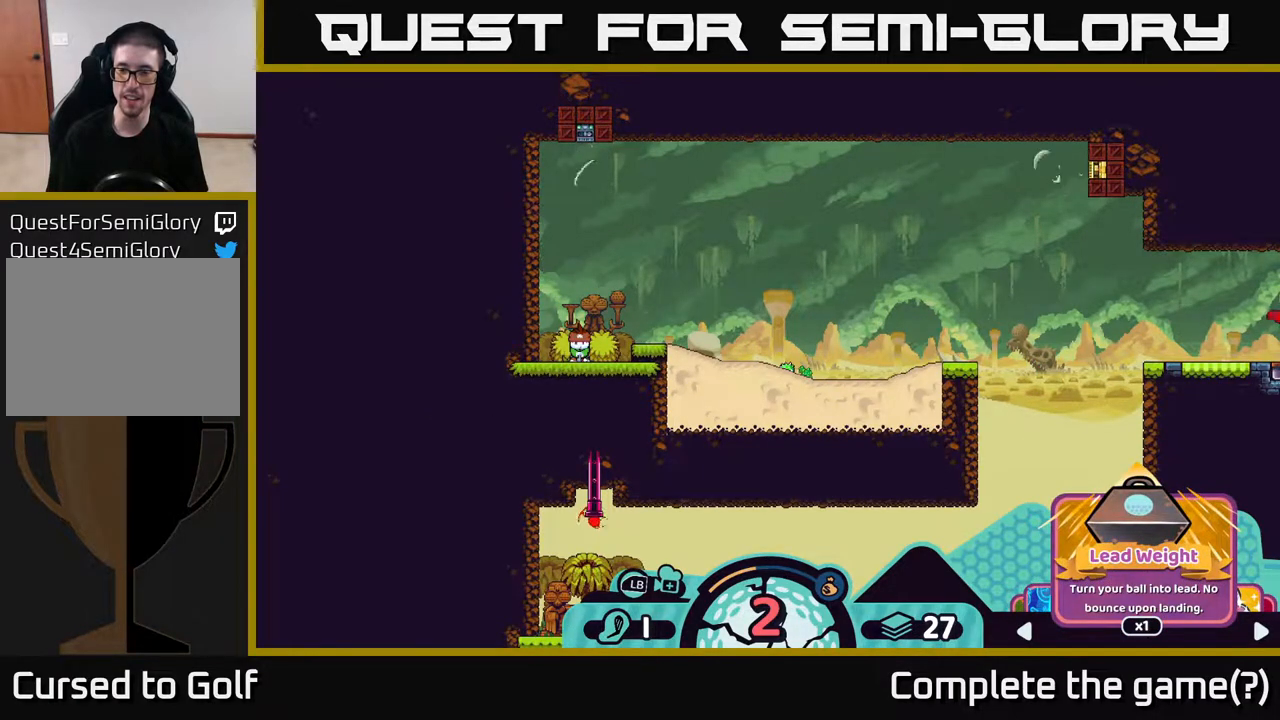
{"buttons": ["R2"], "left_stick": "center", "right_stick": "center", "events": []}
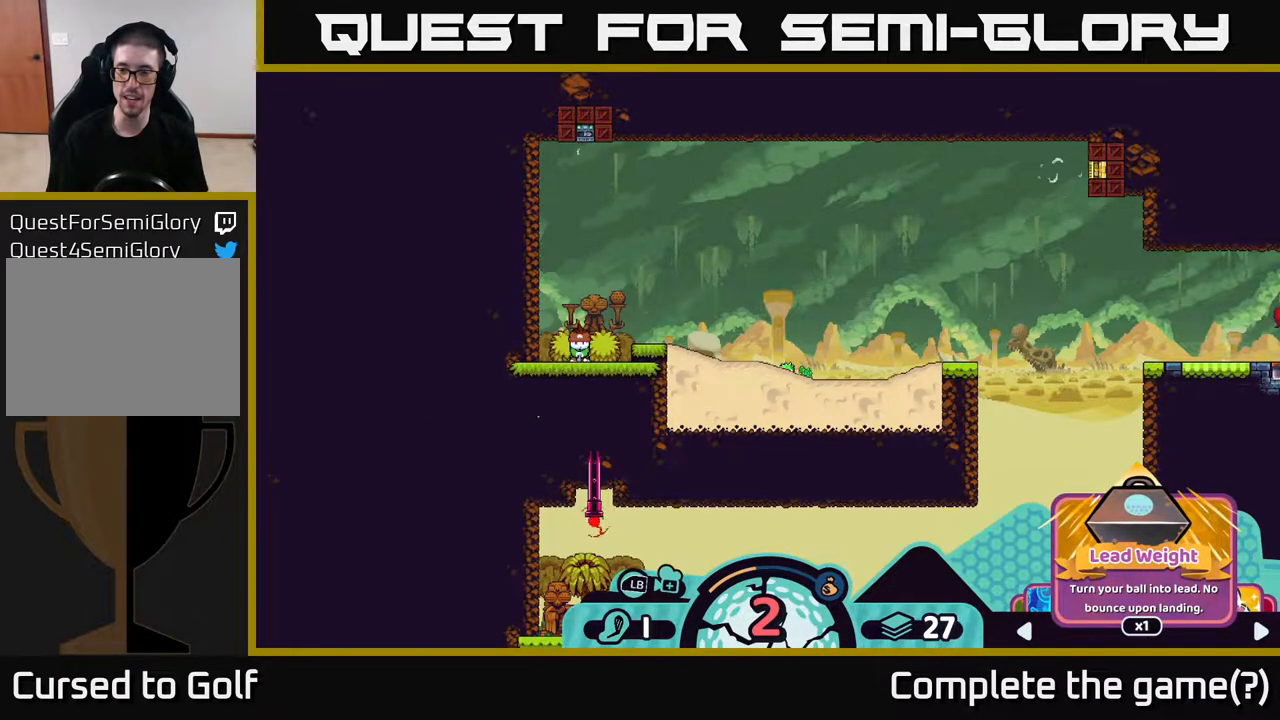
{"buttons": ["R2"], "left_stick": "center", "right_stick": "center", "events": []}
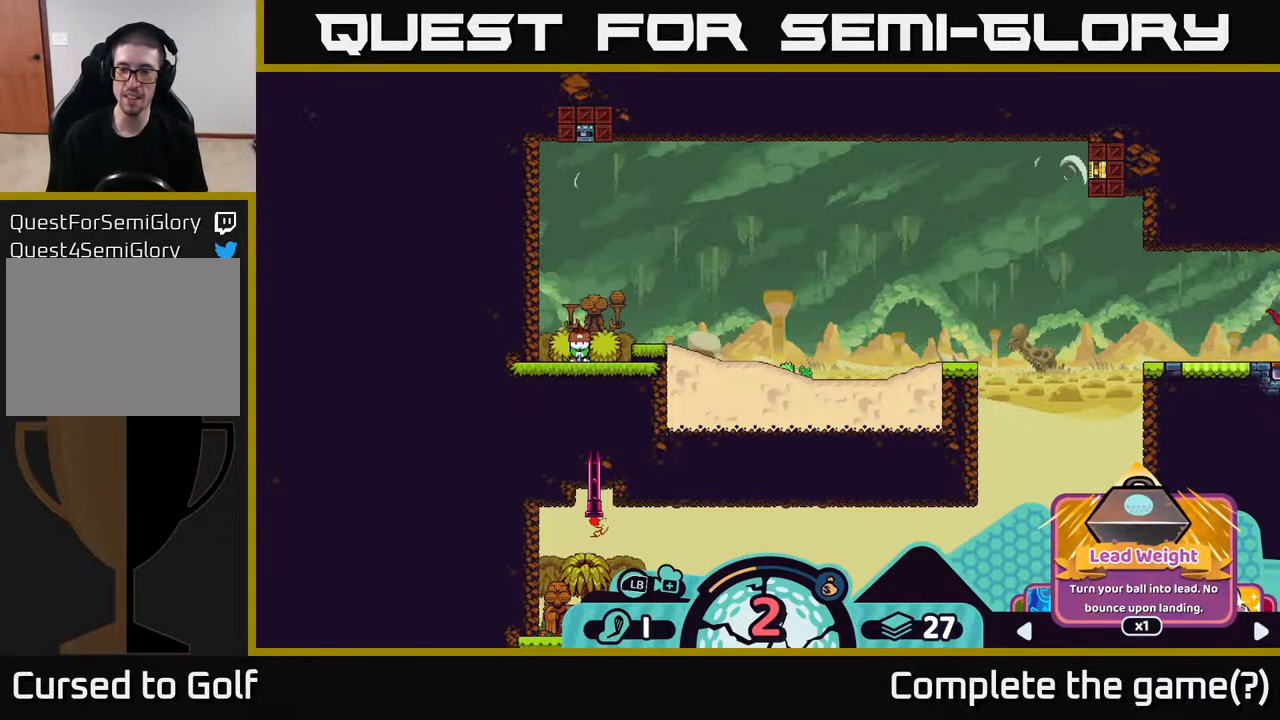
{"buttons": ["R2"], "left_stick": "center", "right_stick": "center", "events": []}
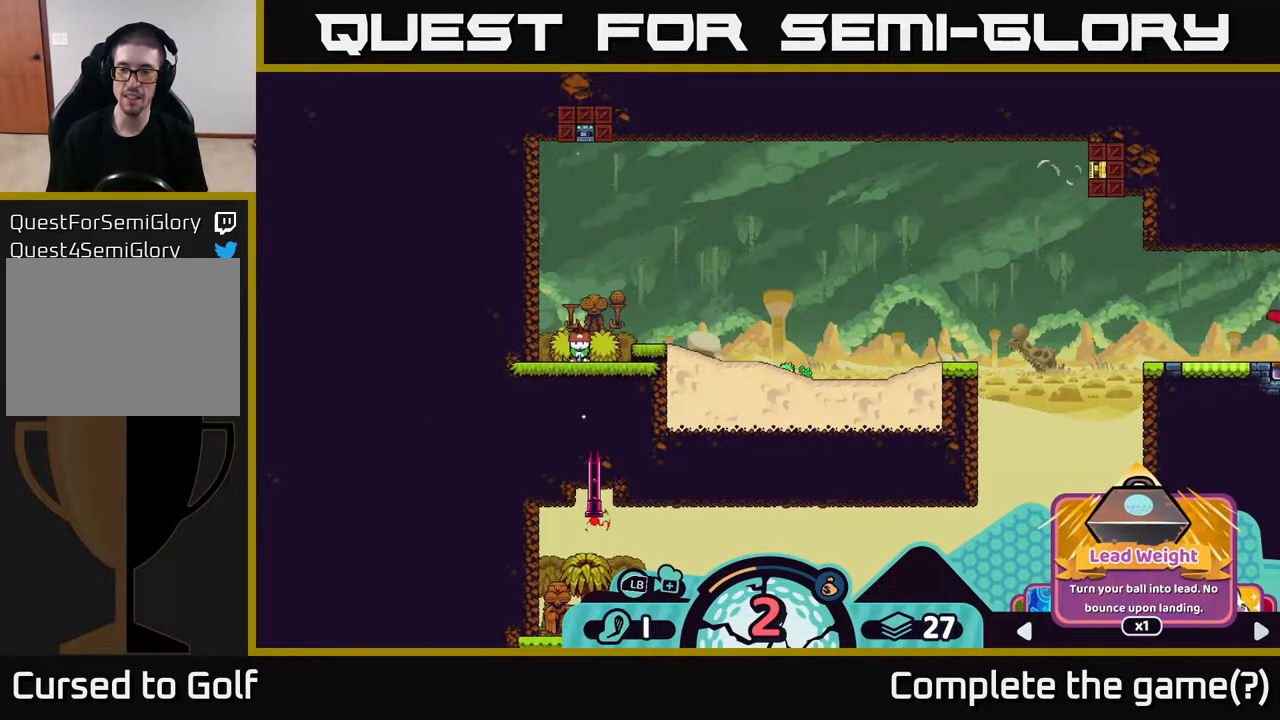
{"buttons": ["R2"], "left_stick": "right", "right_stick": "center", "events": [[33, "left_stick", "right"], [200, "left_stick", "center"], [417, "left_stick", "right"]]}
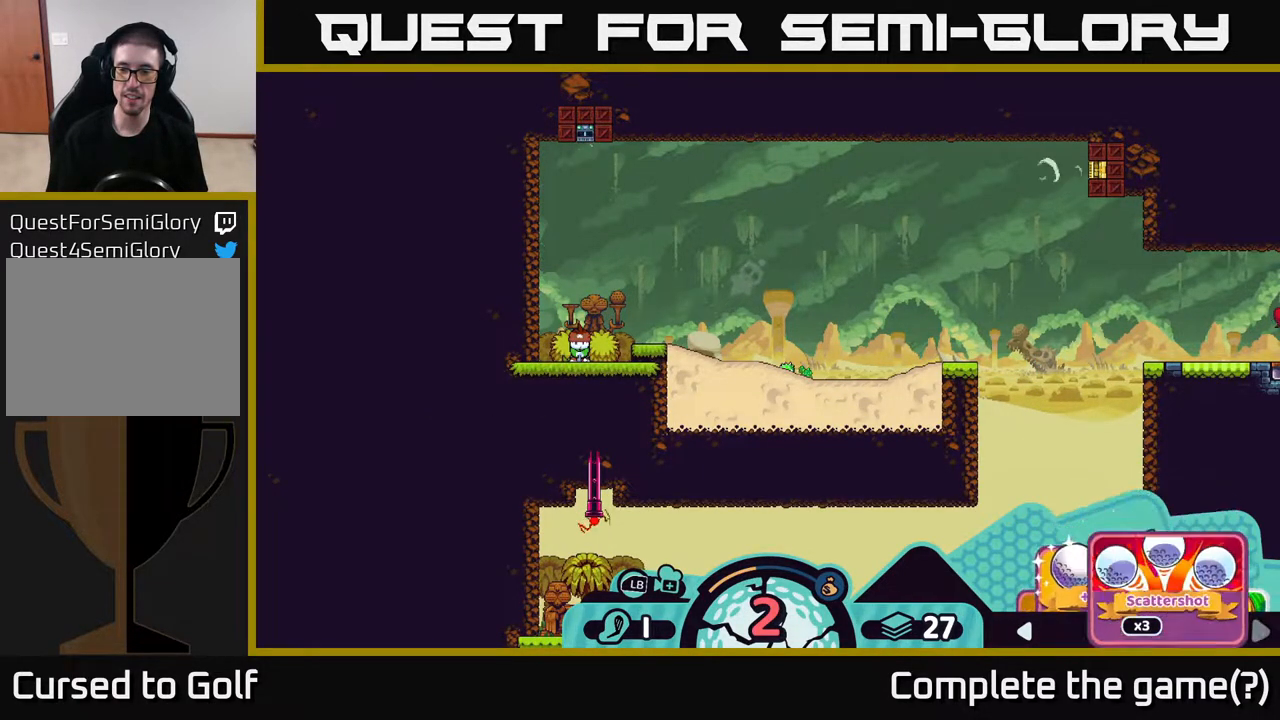
{"buttons": ["R2"], "left_stick": "center", "right_stick": "center", "events": [[67, "left_stick", "center"], [283, "left_stick", "right"], [433, "left_stick", "center"]]}
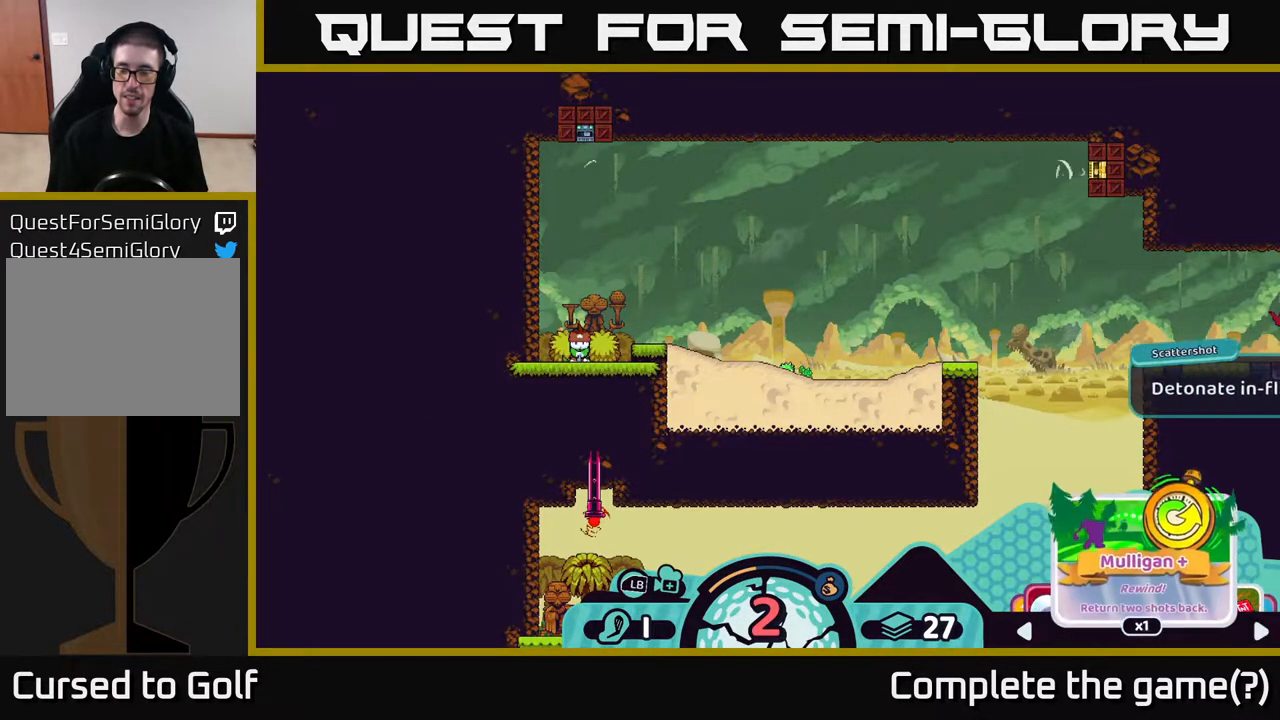
{"buttons": ["R2"], "left_stick": "right", "right_stick": "center", "events": [[117, "left_stick", "right"], [250, "left_stick", "center"], [350, "left_stick", "right"]]}
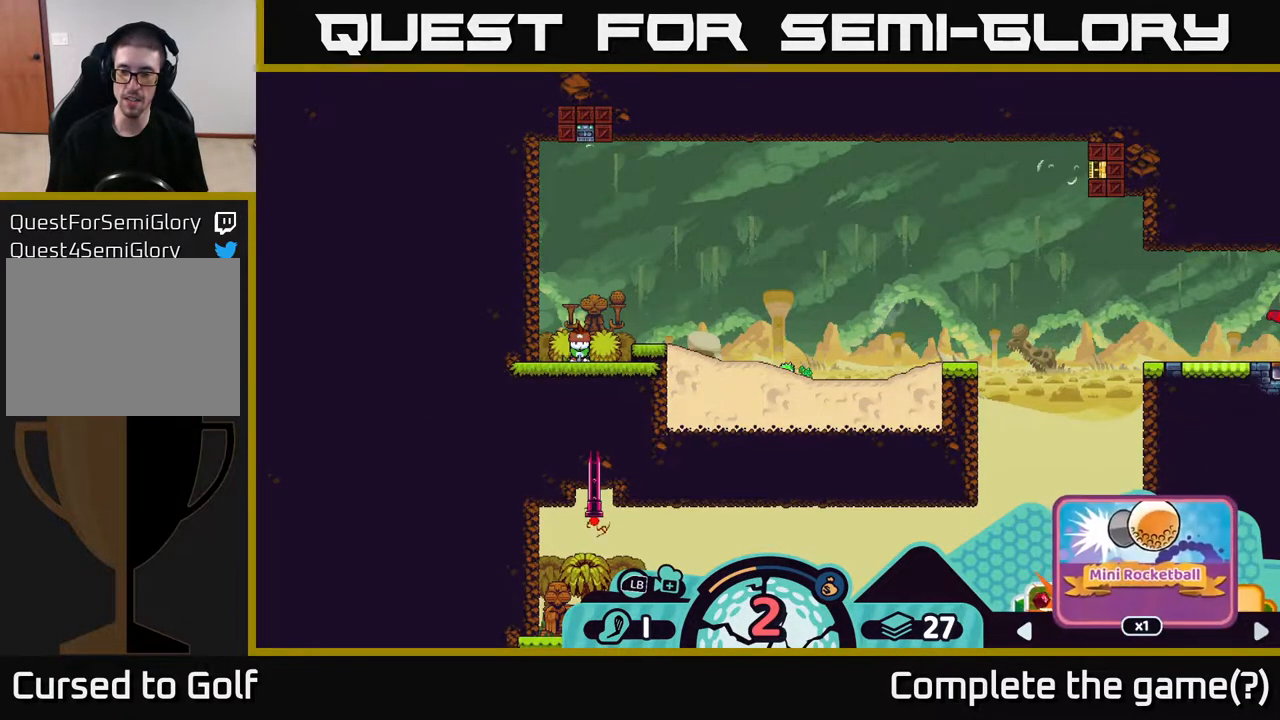
{"buttons": ["R2"], "left_stick": "center", "right_stick": "center", "events": [[17, "left_stick", "center"], [83, "left_stick", "right"], [233, "left_stick", "center"], [350, "left_stick", "right"], [483, "left_stick", "center"]]}
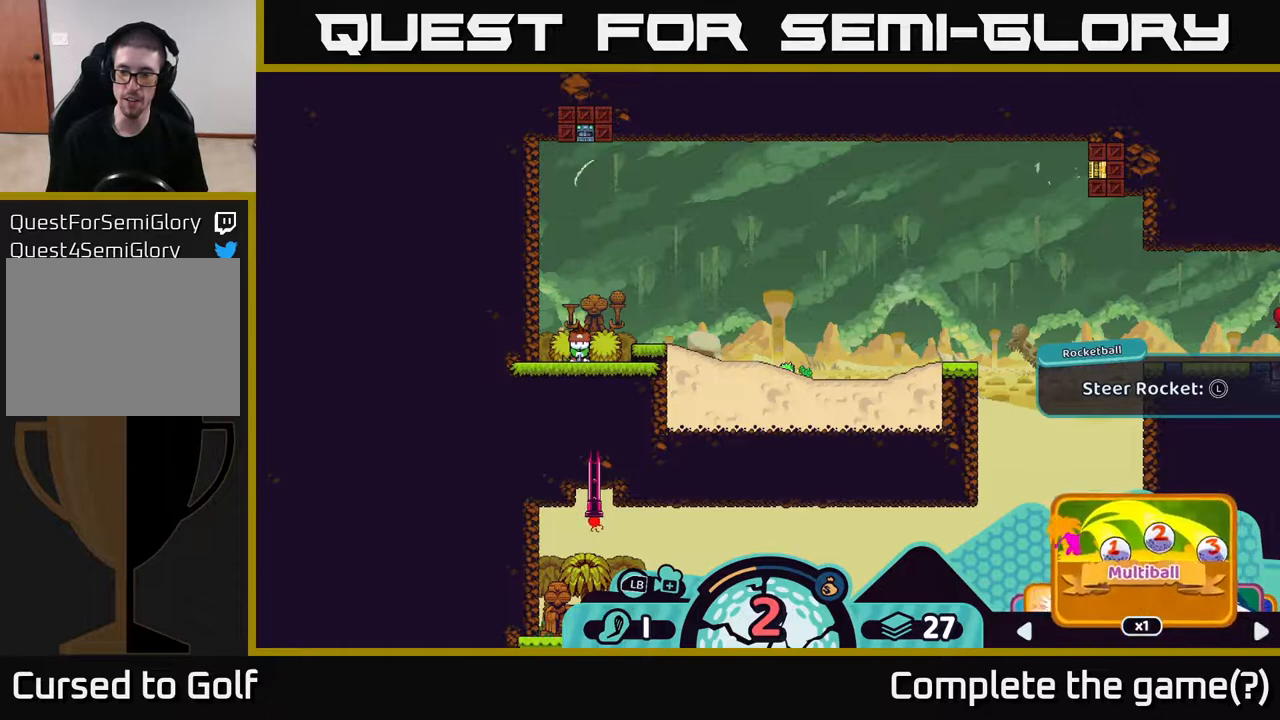
{"buttons": ["R2"], "left_stick": "center", "right_stick": "center", "events": [[67, "left_stick", "right"], [200, "left_stick", "center"], [317, "left_stick", "right"], [433, "left_stick", "center"]]}
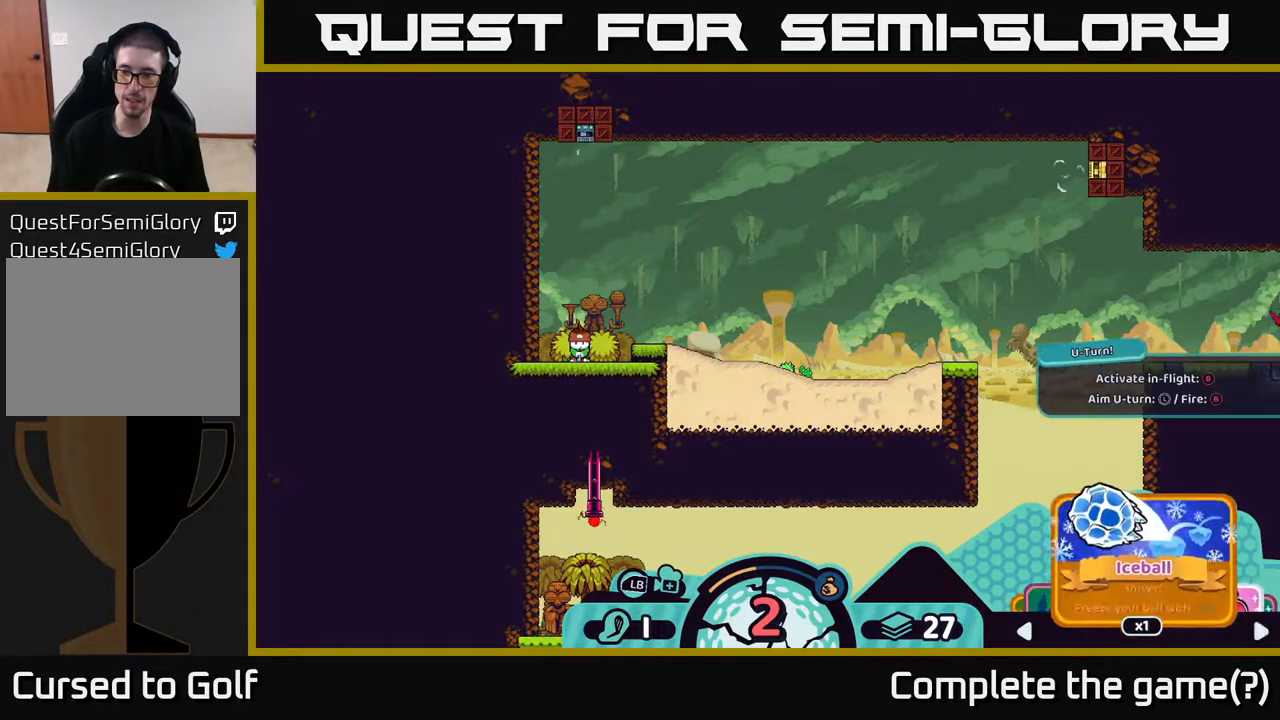
{"buttons": ["R2"], "left_stick": "right", "right_stick": "center", "events": [[67, "left_stick", "right"], [250, "left_stick", "center"], [483, "left_stick", "right"]]}
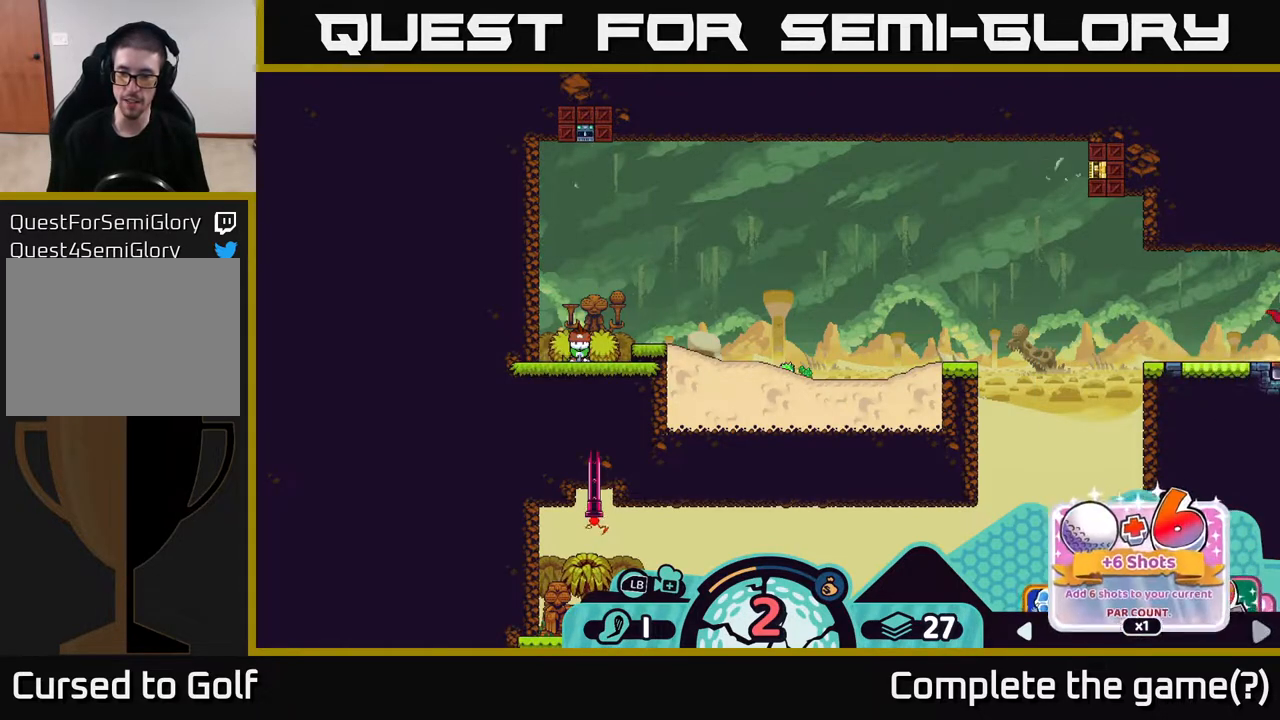
{"buttons": ["R2"], "left_stick": "center", "right_stick": "center", "events": [[150, "left_stick", "center"], [217, "left_stick", "right"], [350, "left_stick", "center"]]}
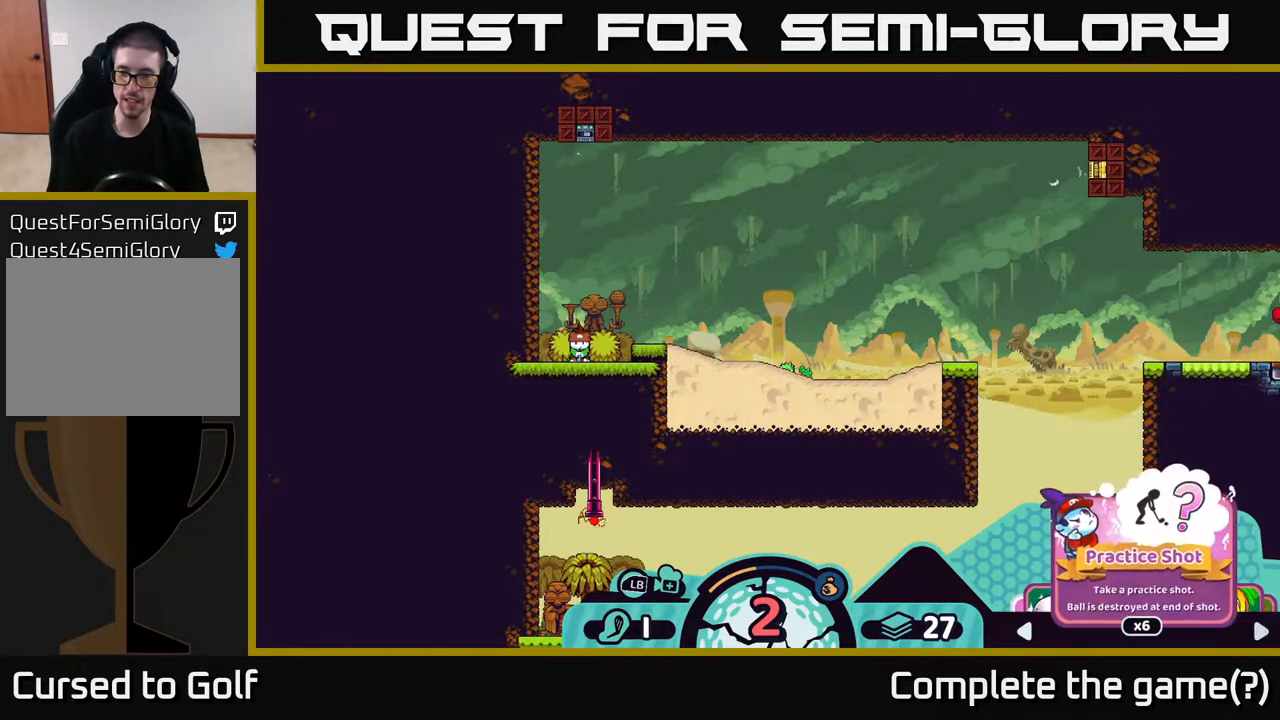
{"buttons": ["R2"], "left_stick": "center", "right_stick": "center", "events": [[33, "left_stick", "right"], [167, "left_stick", "center"], [300, "left_stick", "right"], [483, "left_stick", "center"]]}
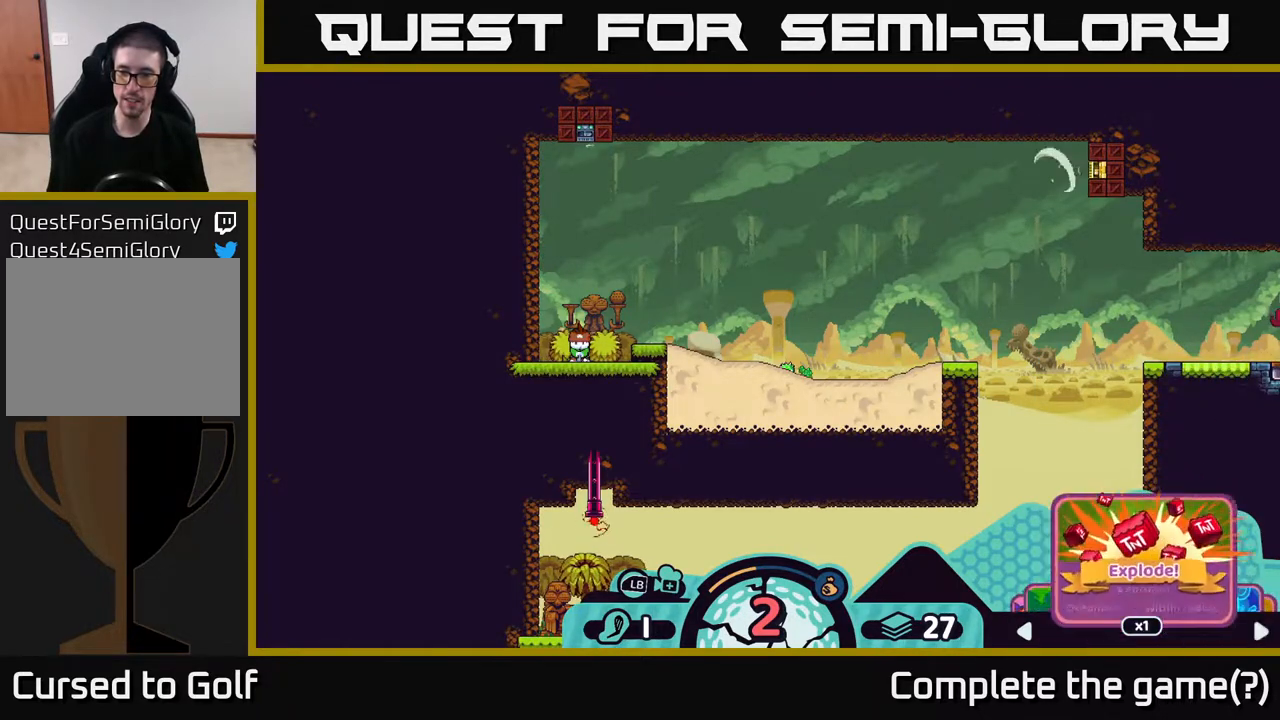
{"buttons": ["R2"], "left_stick": "center", "right_stick": "center", "events": [[167, "left_stick", "right"], [350, "left_stick", "center"]]}
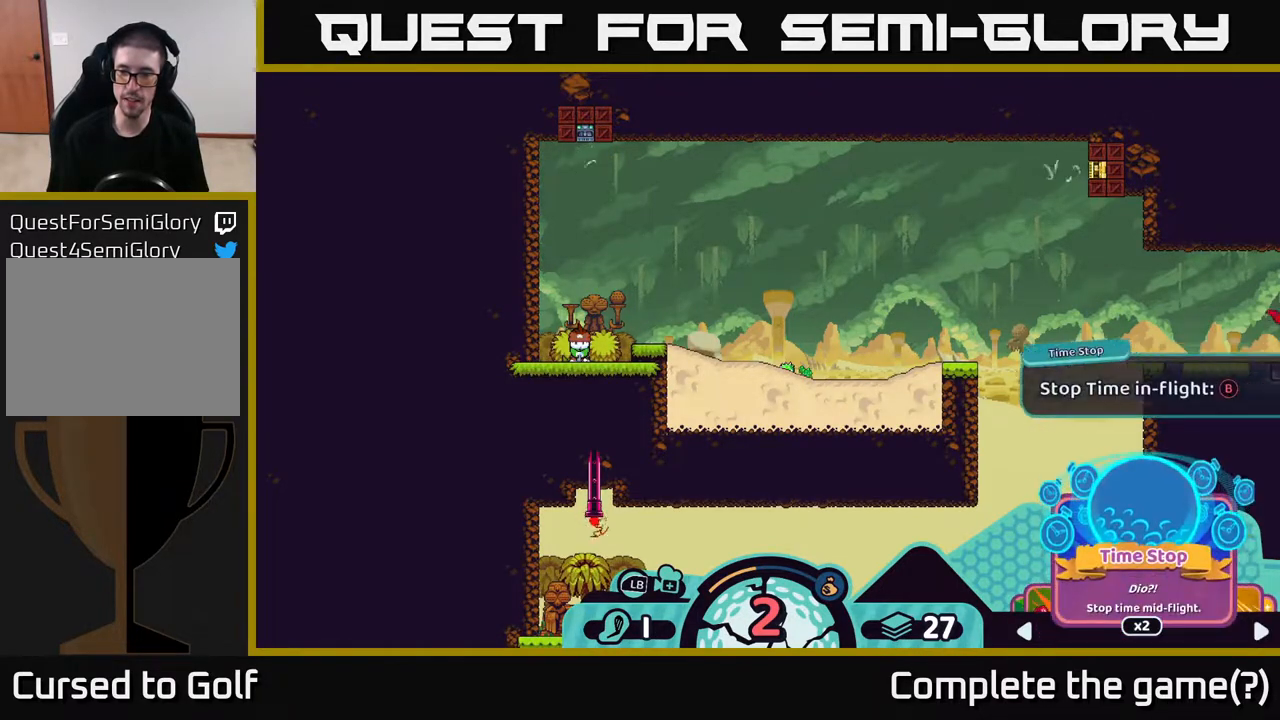
{"buttons": ["R2"], "left_stick": "center", "right_stick": "center", "events": []}